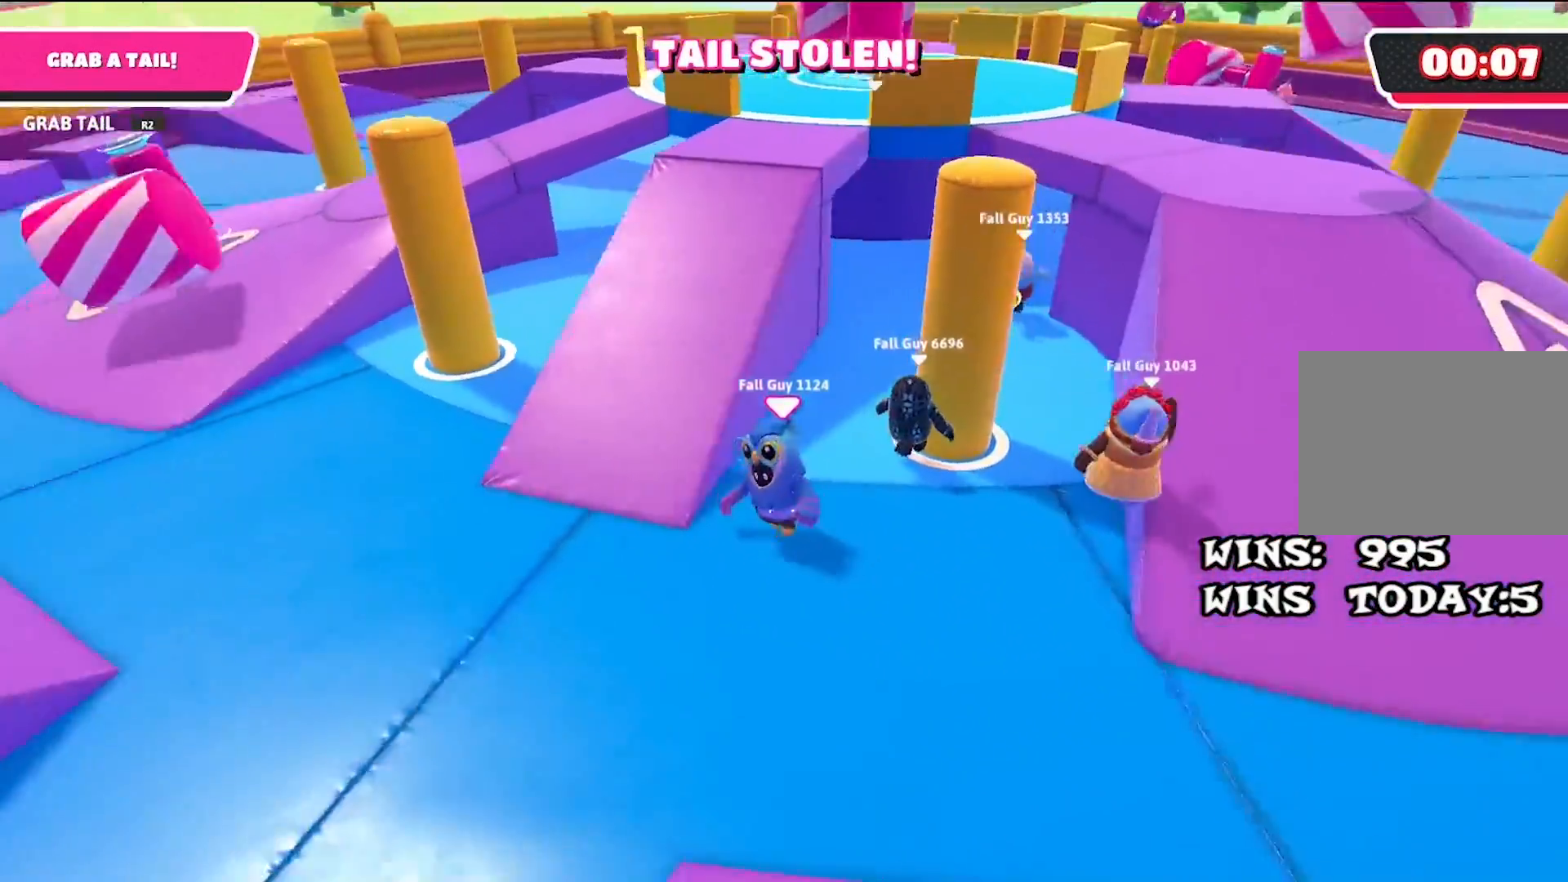
Gameplay with a controller (PlayStation layout); each line is a JSON object with the inputs held at the frame after it. "events" lists button and stick changes between this image and that frame as [ms after this image, input, new state], when the widget could be followed in between. Not read: L2 L3 R2 R3.
{"buttons": [], "left_stick": "left", "right_stick": "center", "events": [[83, "left_stick", "left"], [150, "right_stick", "center"], [233, "right_stick", "up-left"], [367, "right_stick", "center"]]}
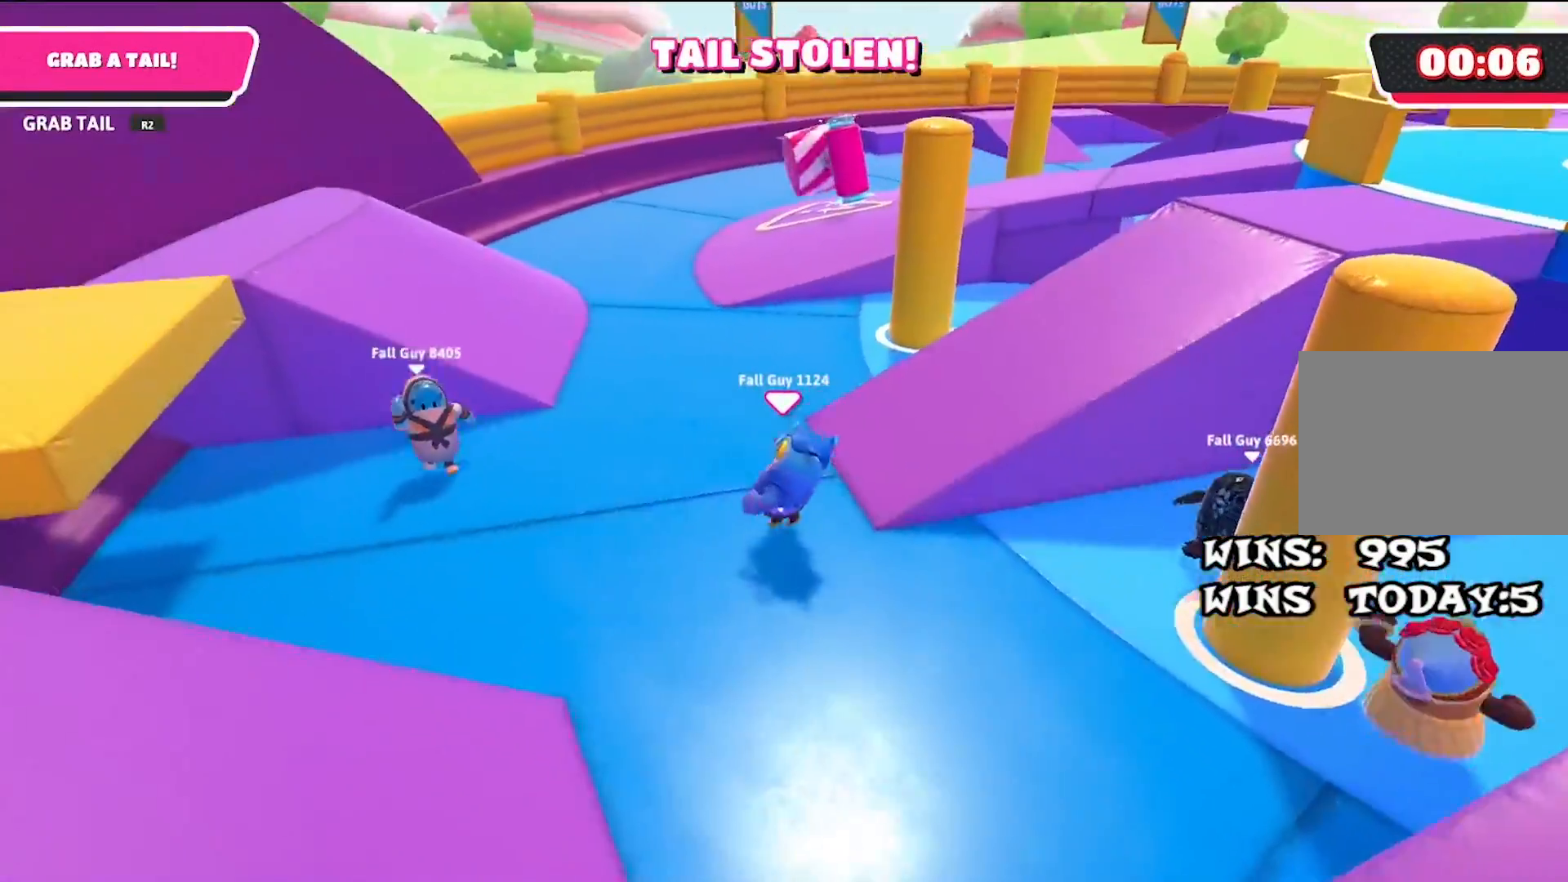
{"buttons": [], "left_stick": "down", "right_stick": "up-left", "events": [[50, "right_stick", "up-left"], [167, "left_stick", "down"]]}
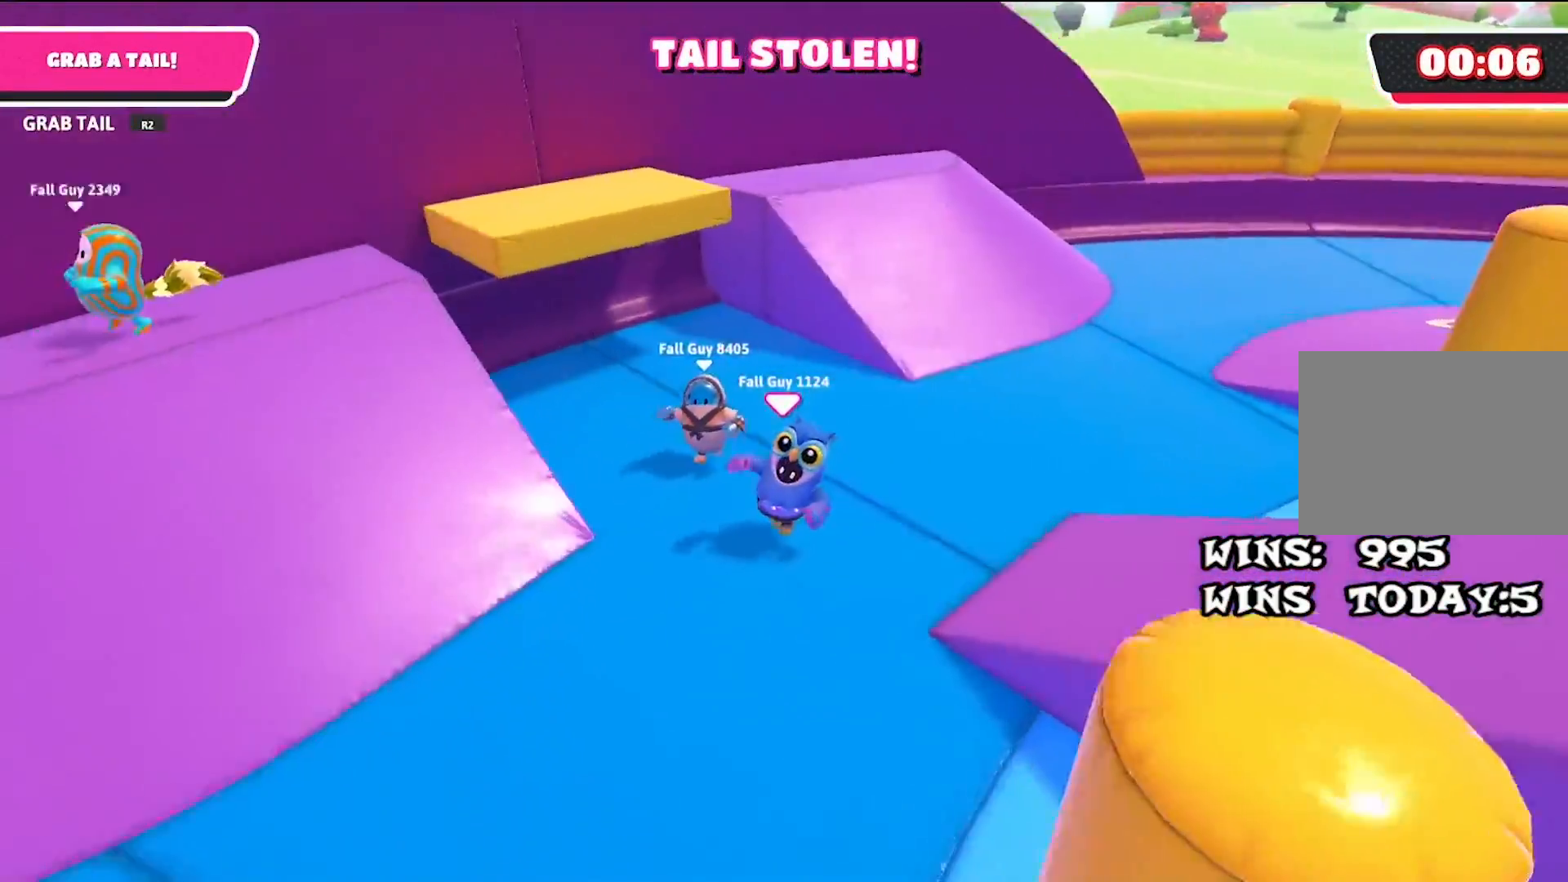
{"buttons": [], "left_stick": "left", "right_stick": "up-left", "events": [[17, "left_stick", "down-left"], [250, "left_stick", "left"]]}
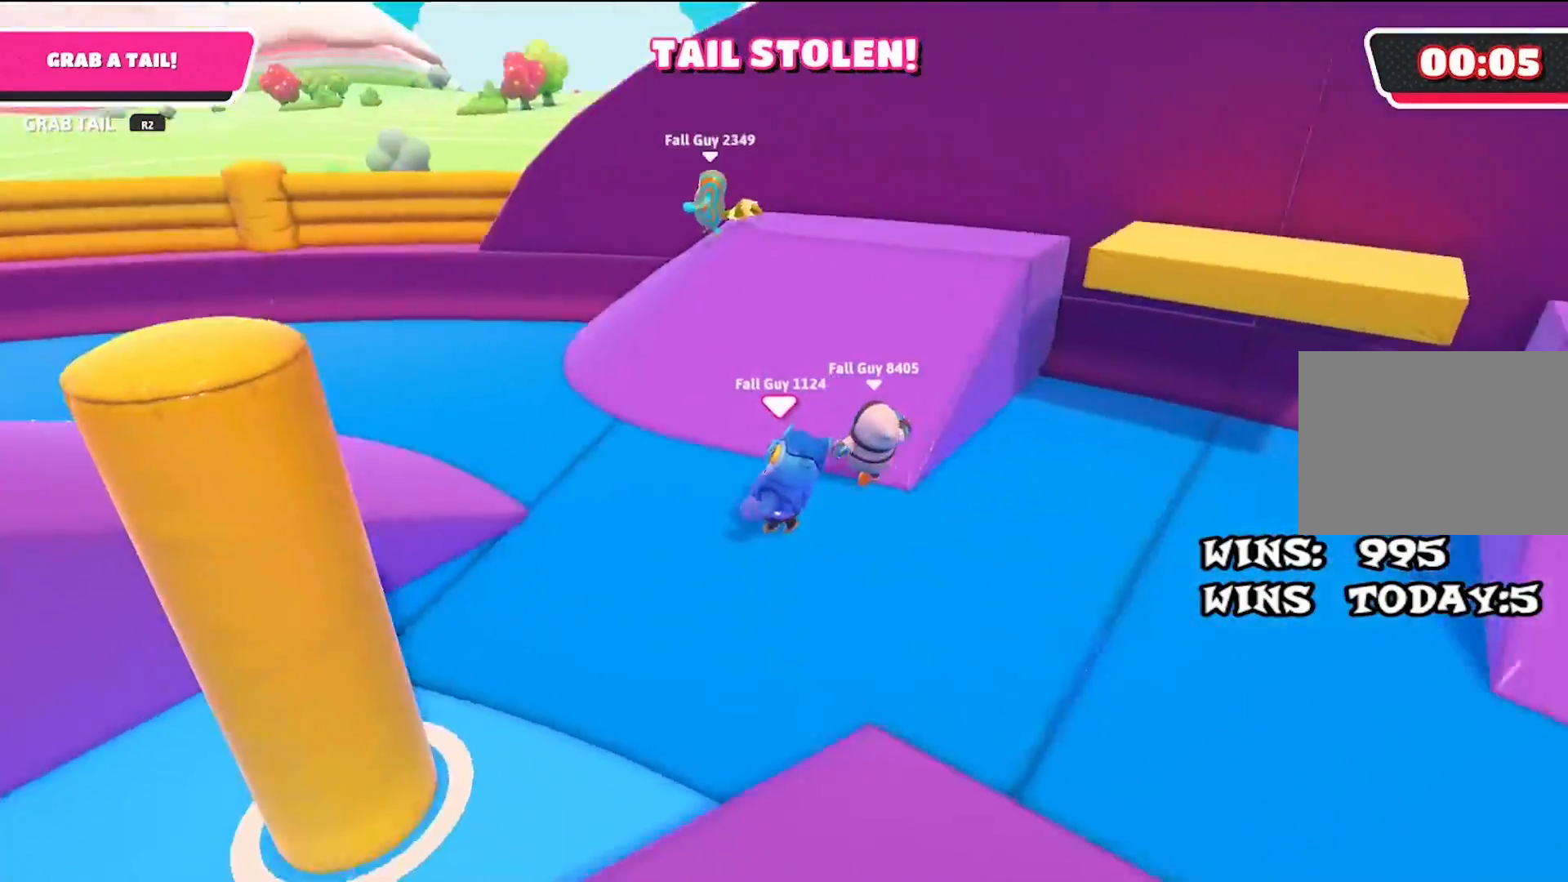
{"buttons": [], "left_stick": "up-left", "right_stick": "down", "events": [[33, "right_stick", "left"], [100, "left_stick", "up-left"], [233, "right_stick", "center"], [433, "right_stick", "down"]]}
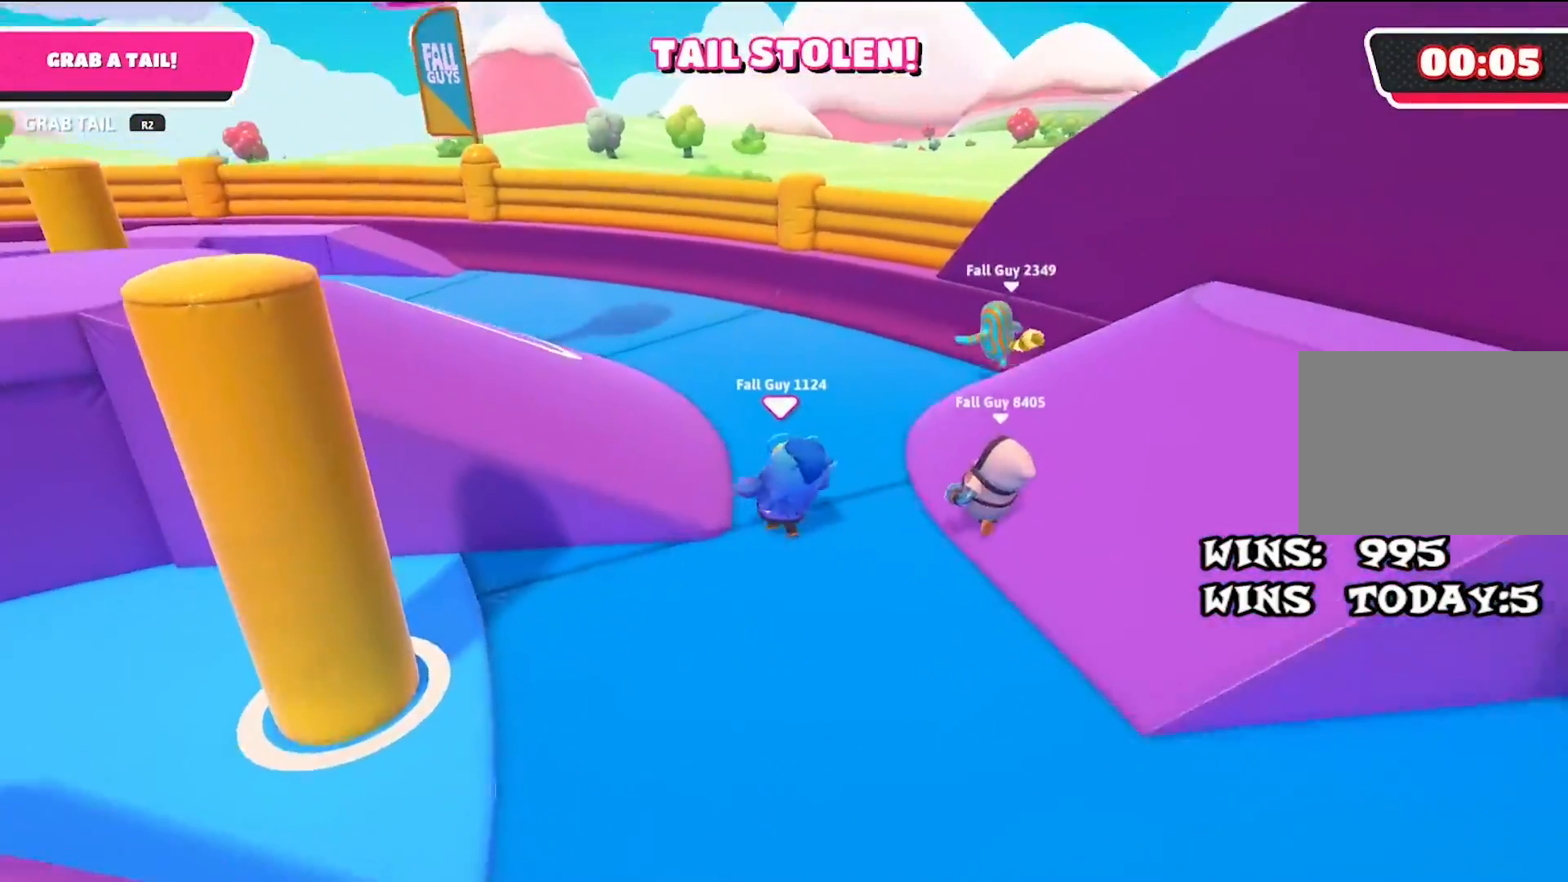
{"buttons": [], "left_stick": "up", "right_stick": "center", "events": [[33, "left_stick", "up"], [33, "right_stick", "down-left"], [133, "right_stick", "center"], [217, "left_stick", "up-left"], [350, "left_stick", "up"]]}
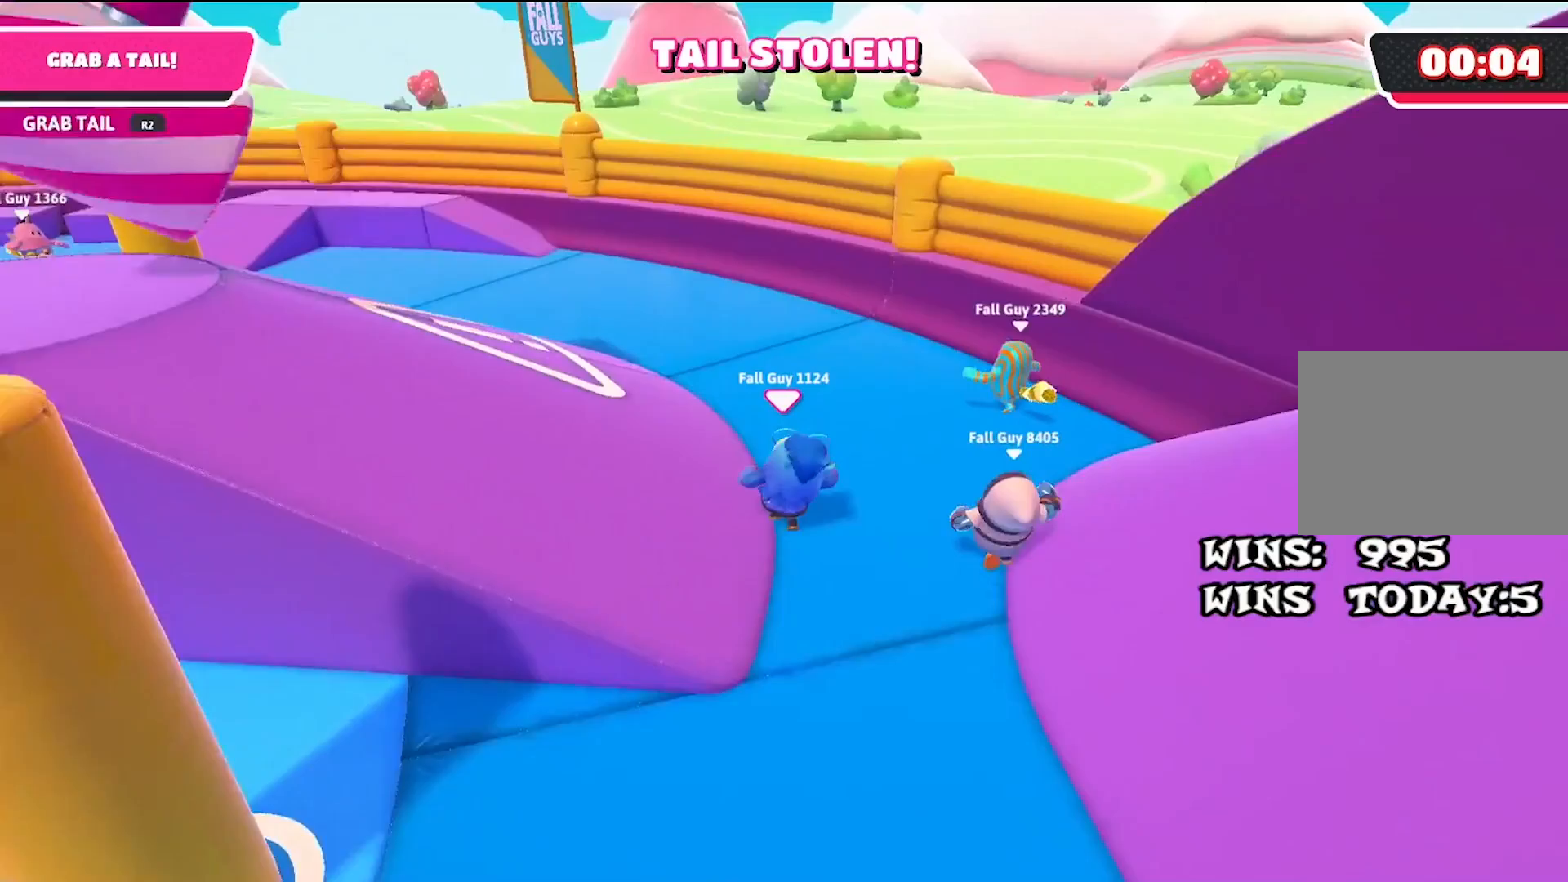
{"buttons": [], "left_stick": "up-left", "right_stick": "center", "events": [[167, "CROSS", "down"], [400, "CROSS", "up"], [483, "left_stick", "up-left"]]}
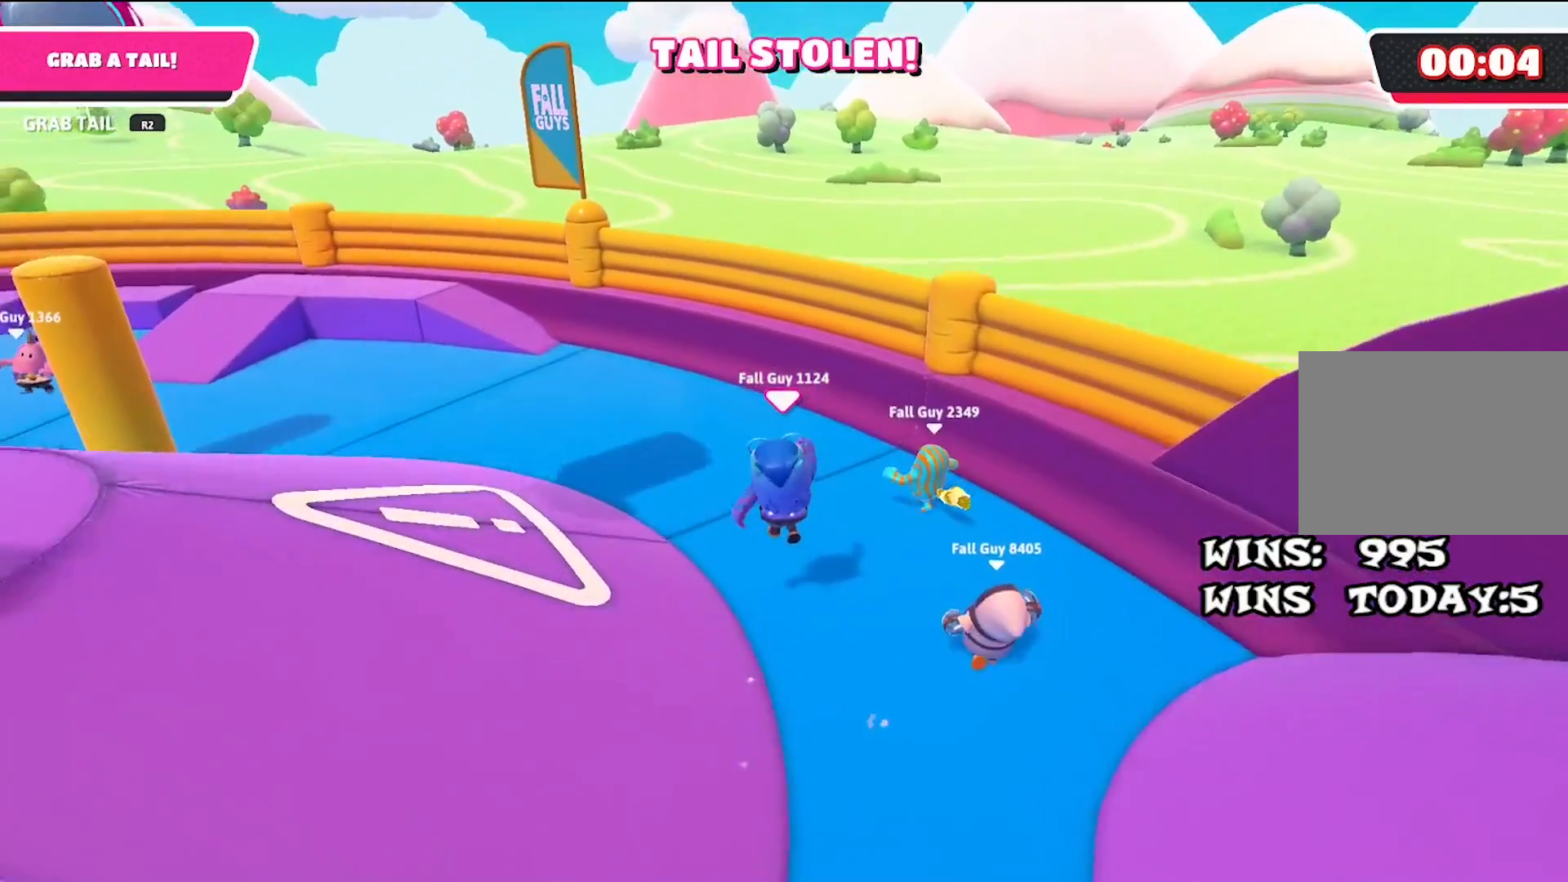
{"buttons": [], "left_stick": "up-left", "right_stick": "center", "events": []}
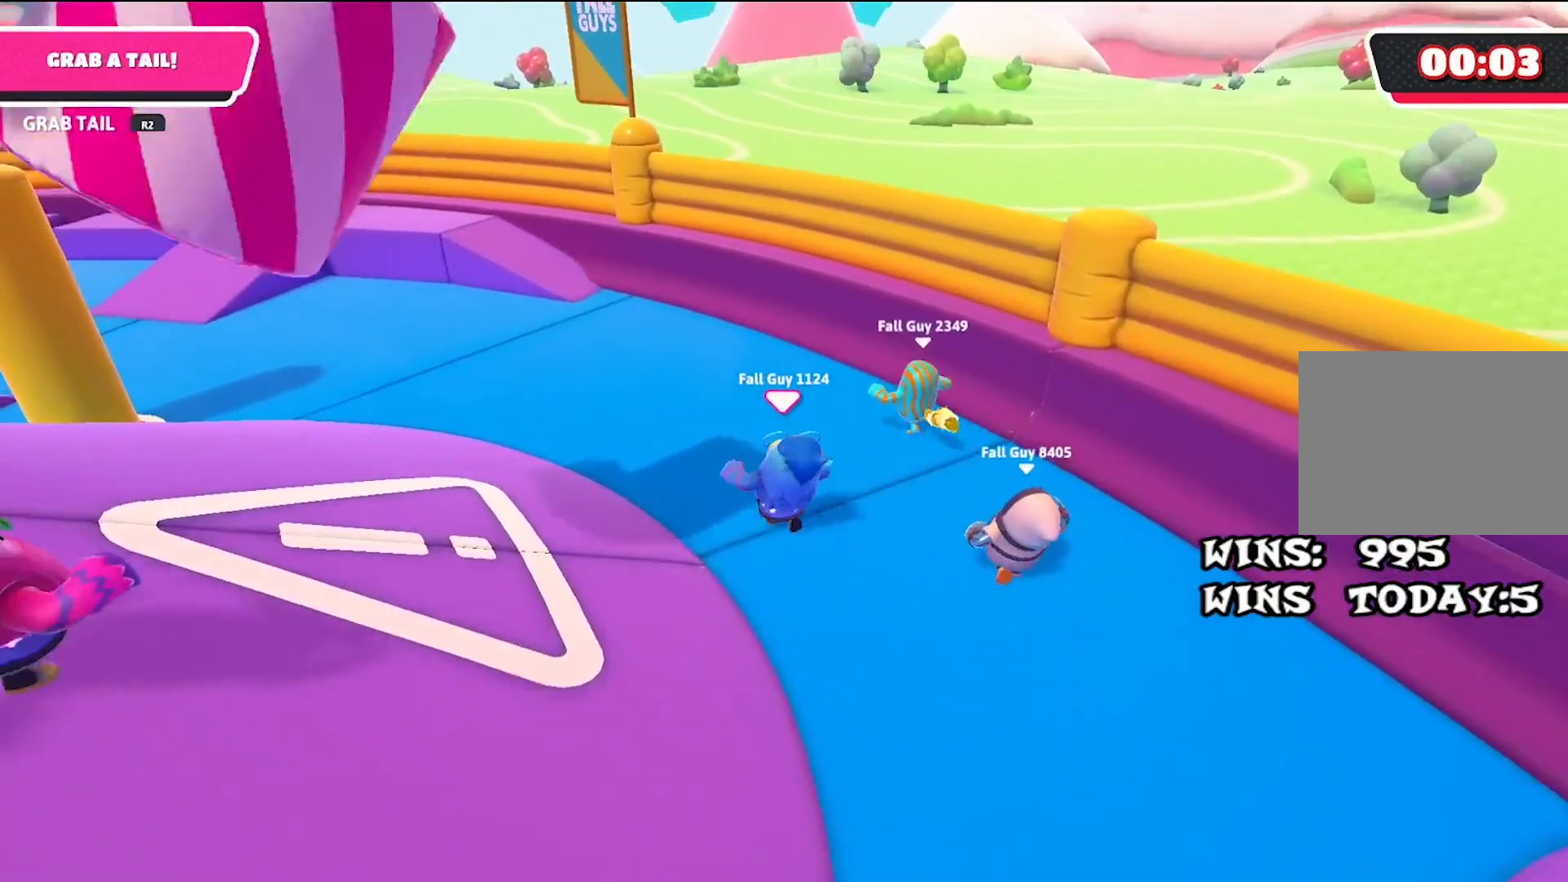
{"buttons": [], "left_stick": "up", "right_stick": "center", "events": [[50, "CROSS", "down"], [133, "CROSS", "up"], [283, "left_stick", "up"]]}
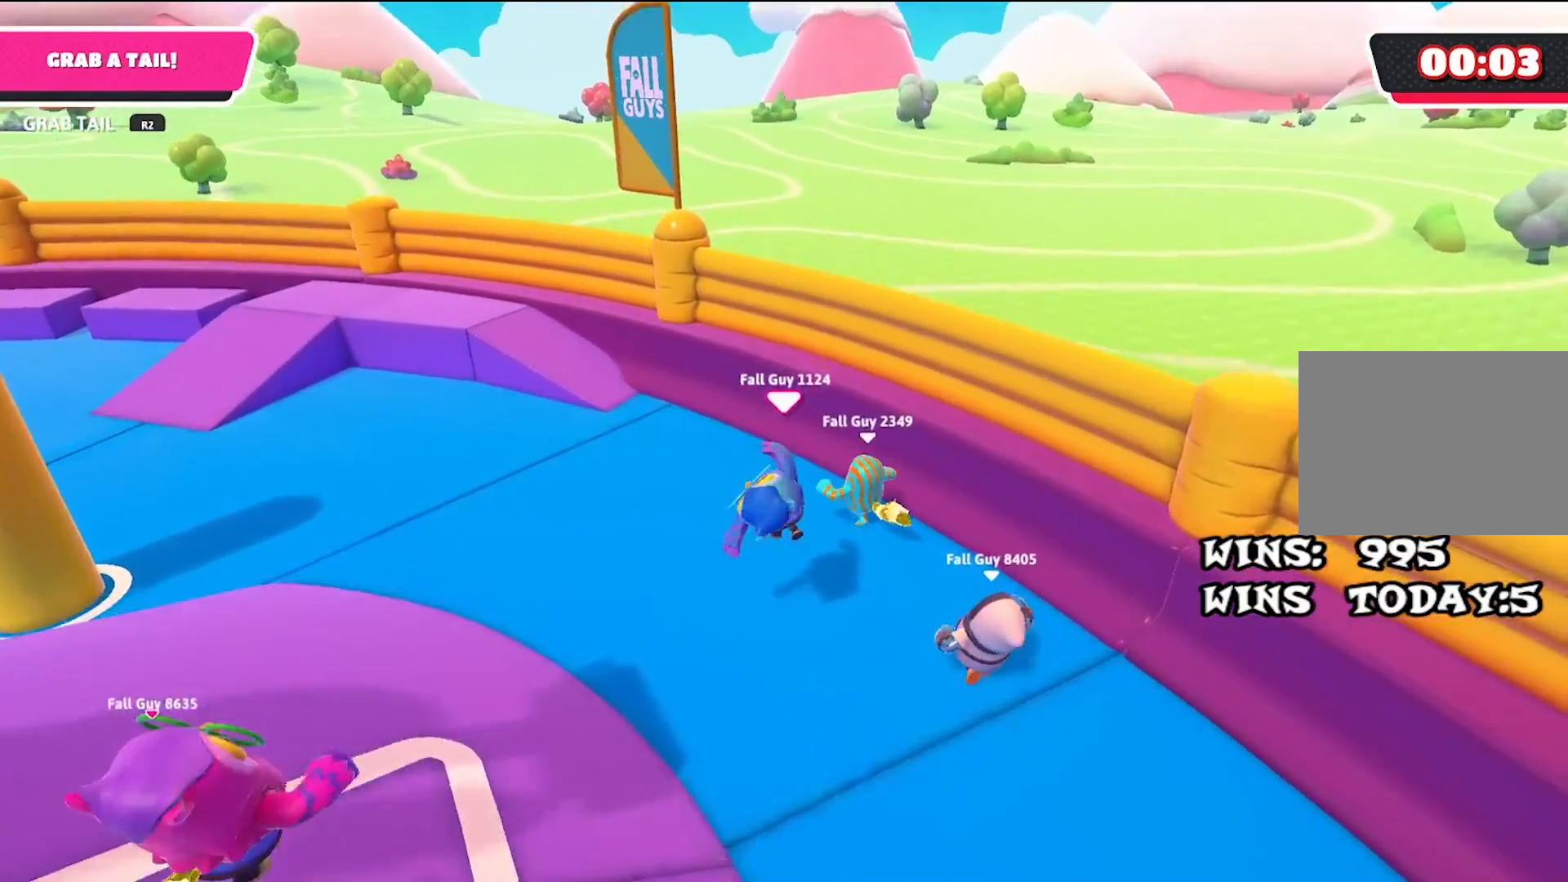
{"buttons": [], "left_stick": "up-left", "right_stick": "center", "events": [[150, "SQUARE", "down"], [267, "SQUARE", "up"], [417, "left_stick", "up-left"]]}
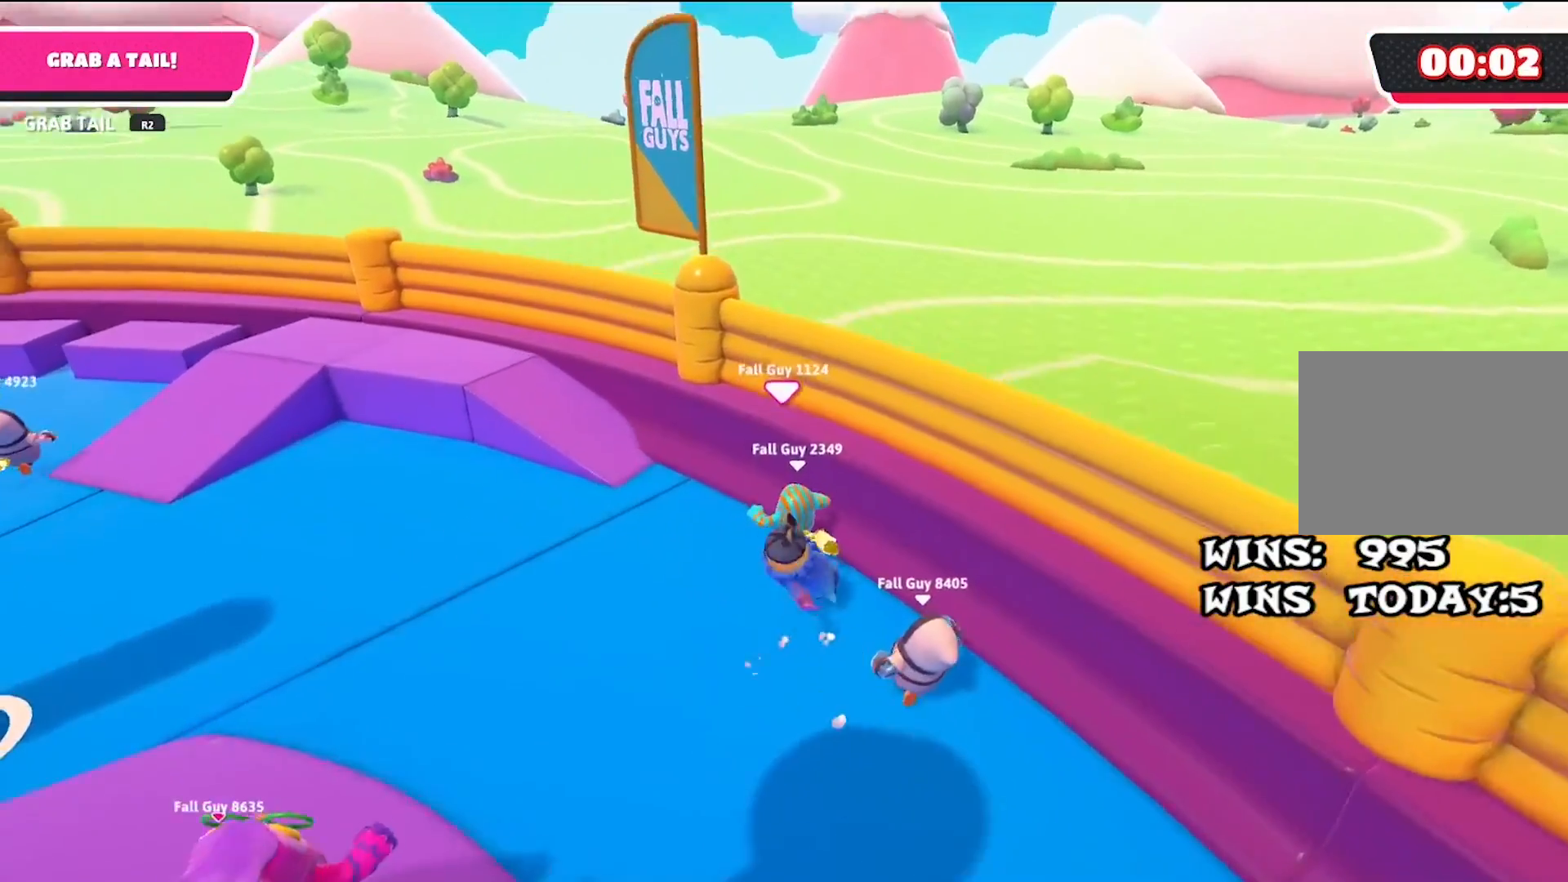
{"buttons": [], "left_stick": "up-left", "right_stick": "center", "events": [[200, "right_stick", "up-left"], [383, "right_stick", "center"]]}
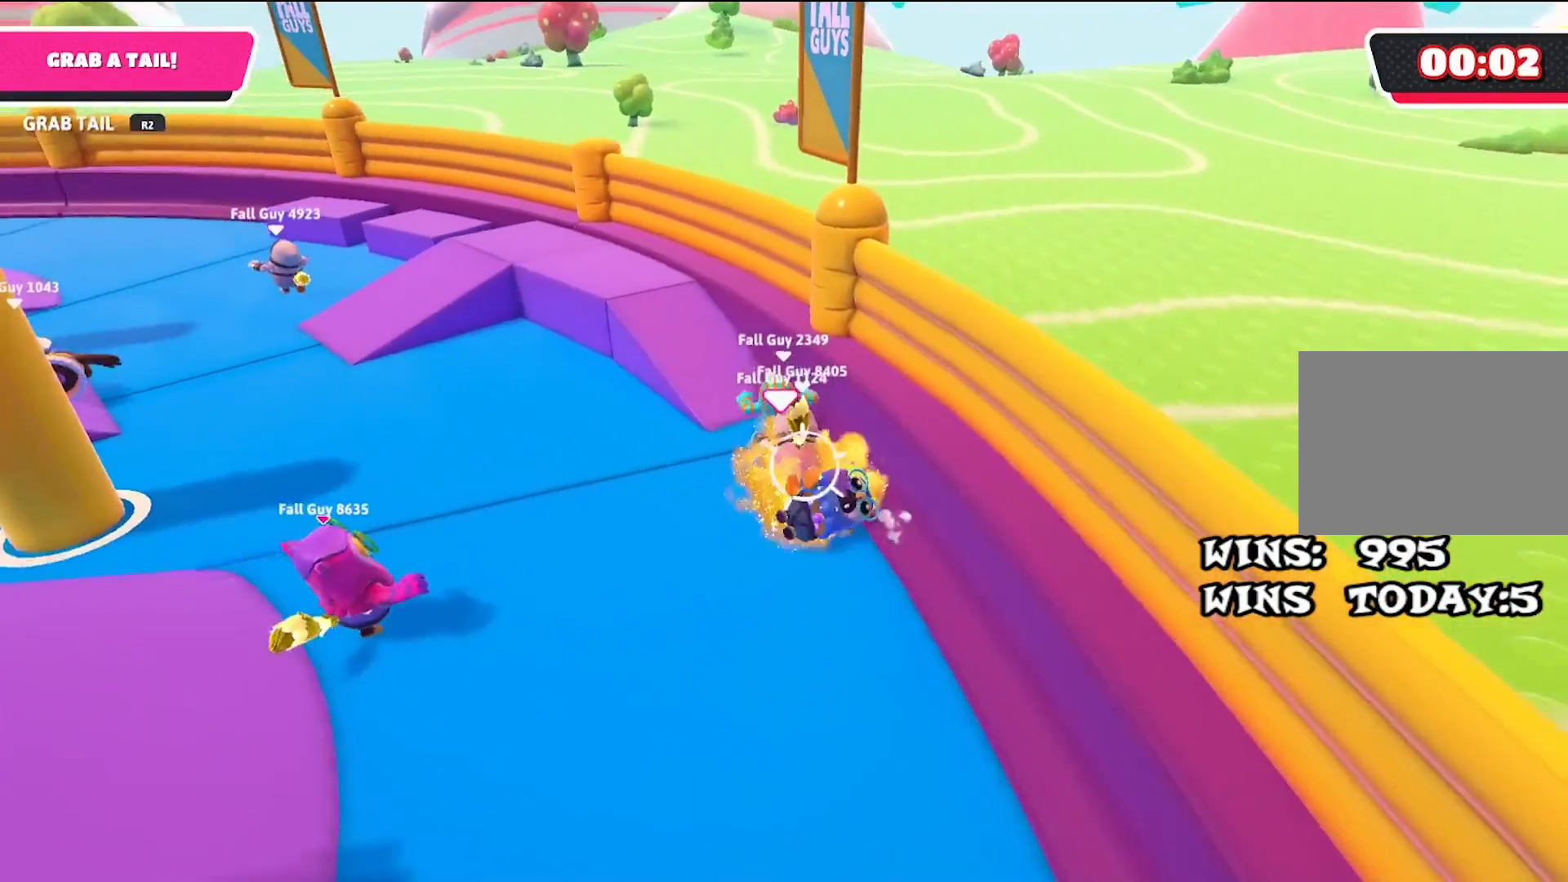
{"buttons": [], "left_stick": "up-left", "right_stick": "center", "events": [[33, "right_stick", "up-left"], [150, "right_stick", "center"]]}
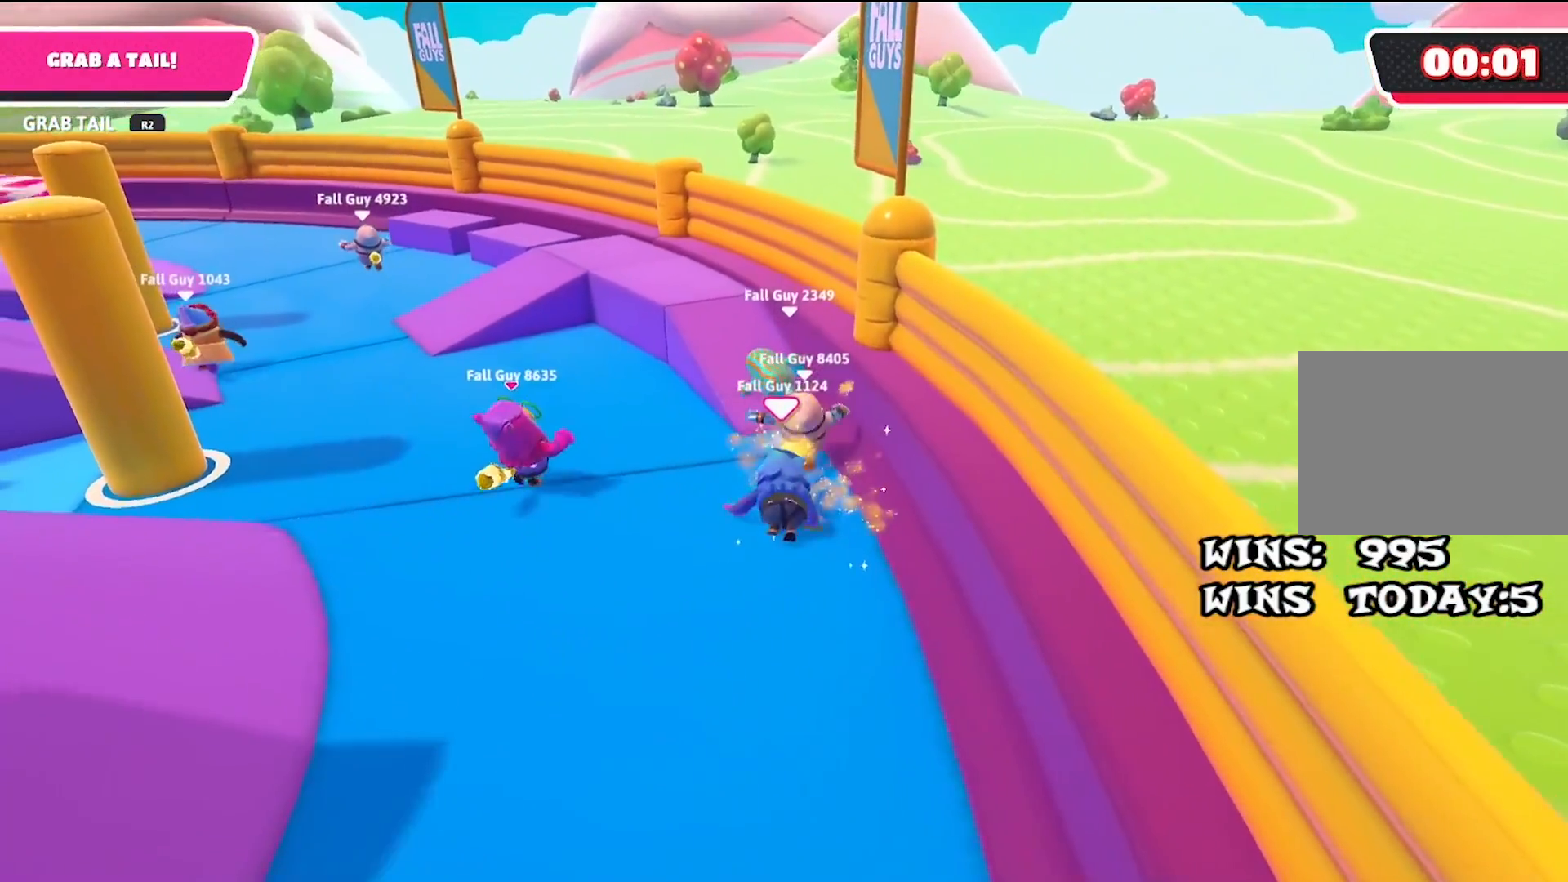
{"buttons": ["CROSS"], "left_stick": "up-left", "right_stick": "center", "events": [[83, "left_stick", "up-right"], [217, "left_stick", "up-left"], [333, "left_stick", "up-right"], [467, "CROSS", "down"], [483, "left_stick", "up-left"]]}
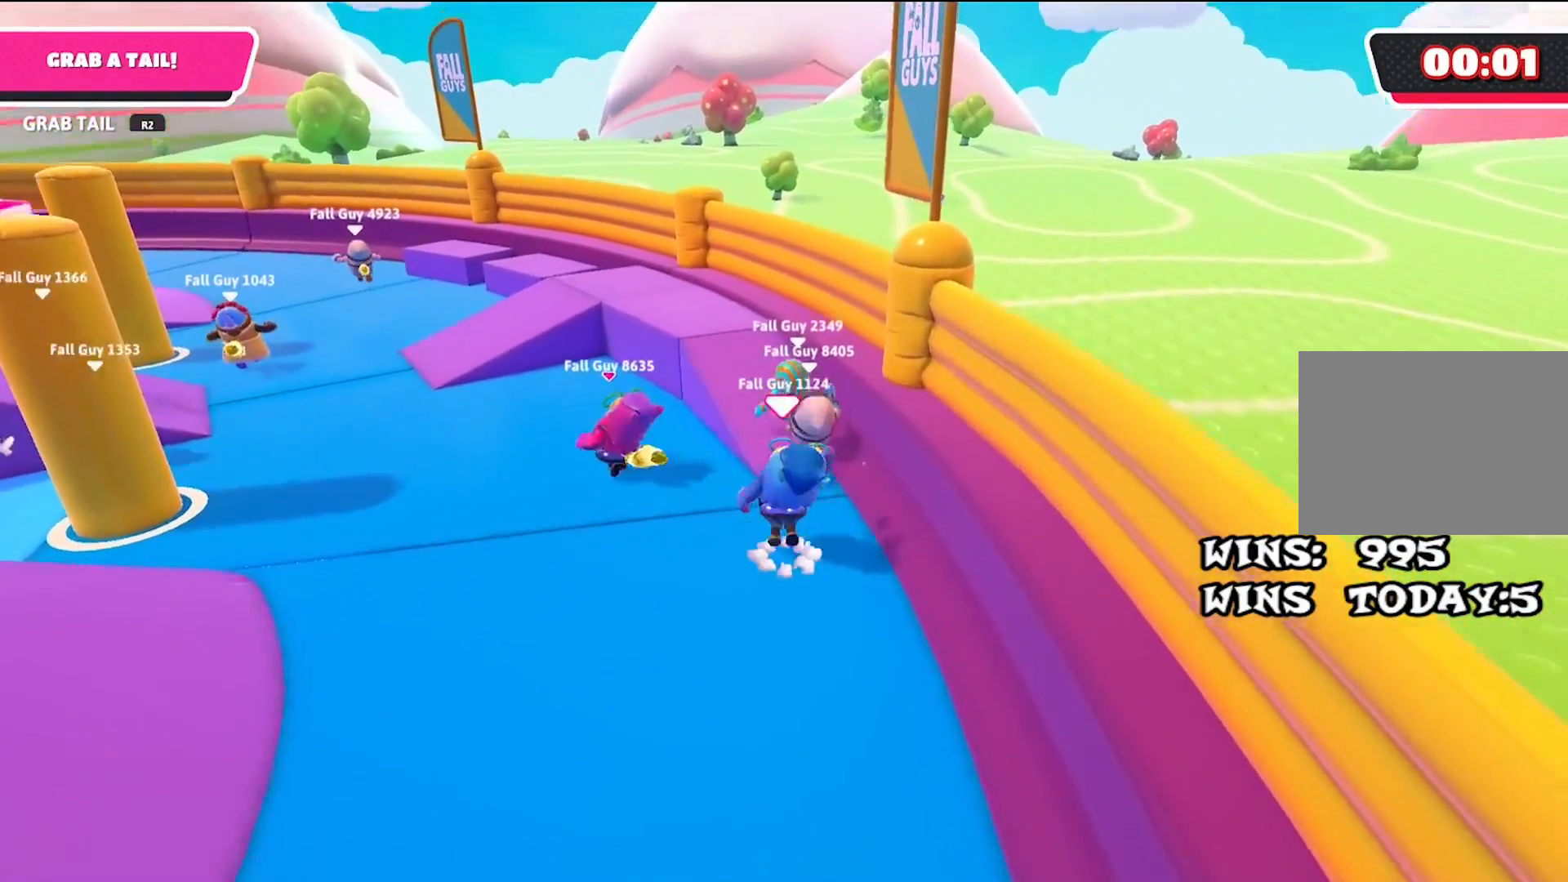
{"buttons": [], "left_stick": "up", "right_stick": "center", "events": [[67, "SQUARE", "down"], [83, "CROSS", "up"], [117, "left_stick", "right"], [167, "SQUARE", "up"], [450, "left_stick", "up"]]}
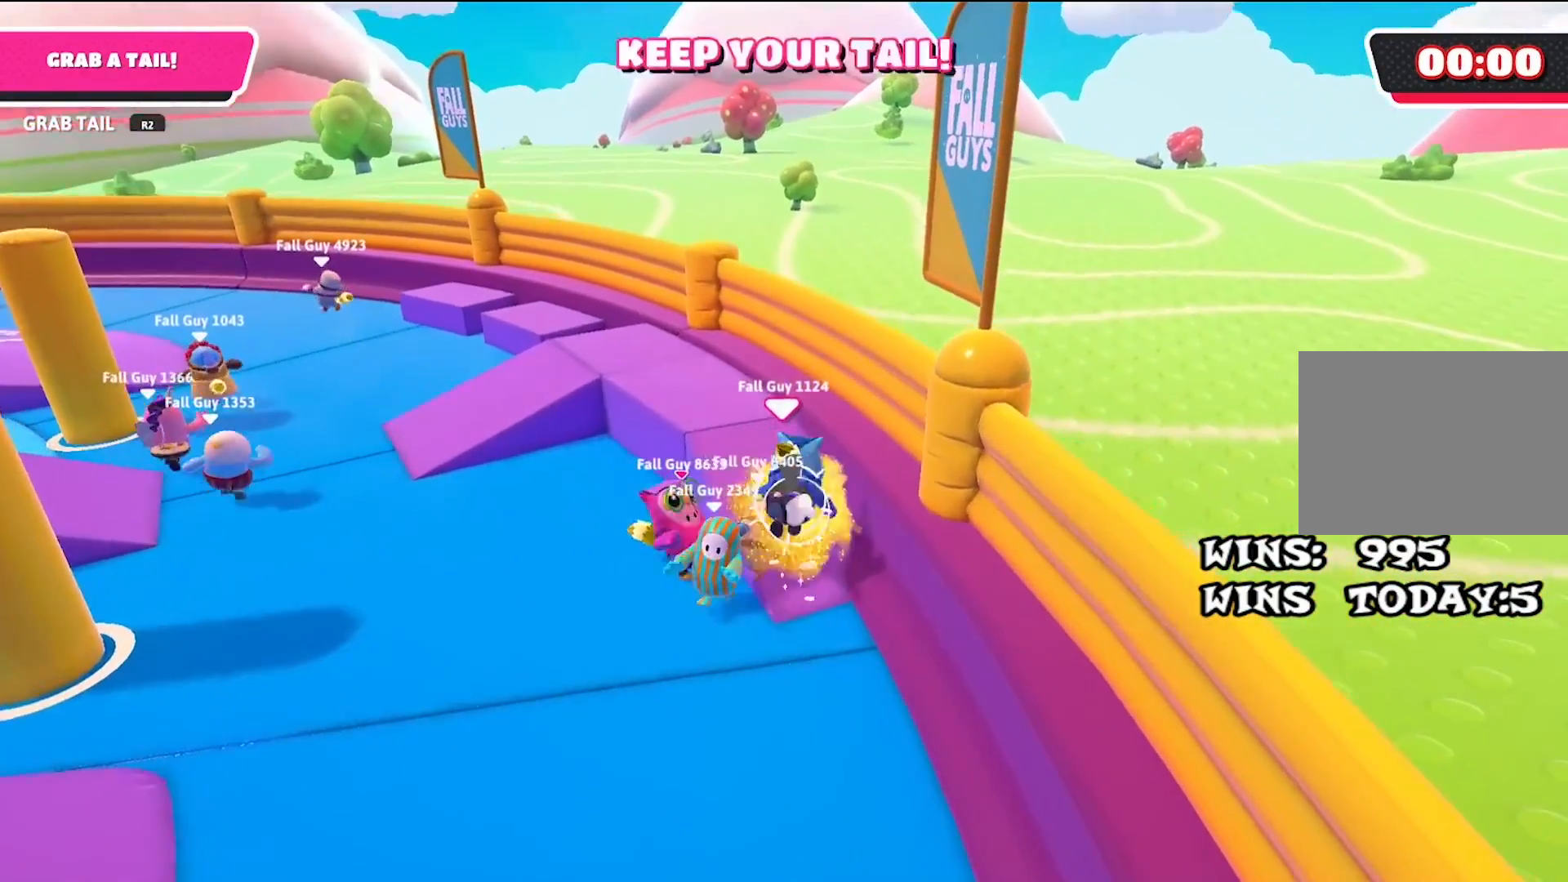
{"buttons": ["SQUARE"], "left_stick": "down", "right_stick": "center", "events": [[183, "left_stick", "left"], [250, "right_stick", "up-left"], [267, "left_stick", "down"], [400, "right_stick", "center"], [467, "SQUARE", "down"]]}
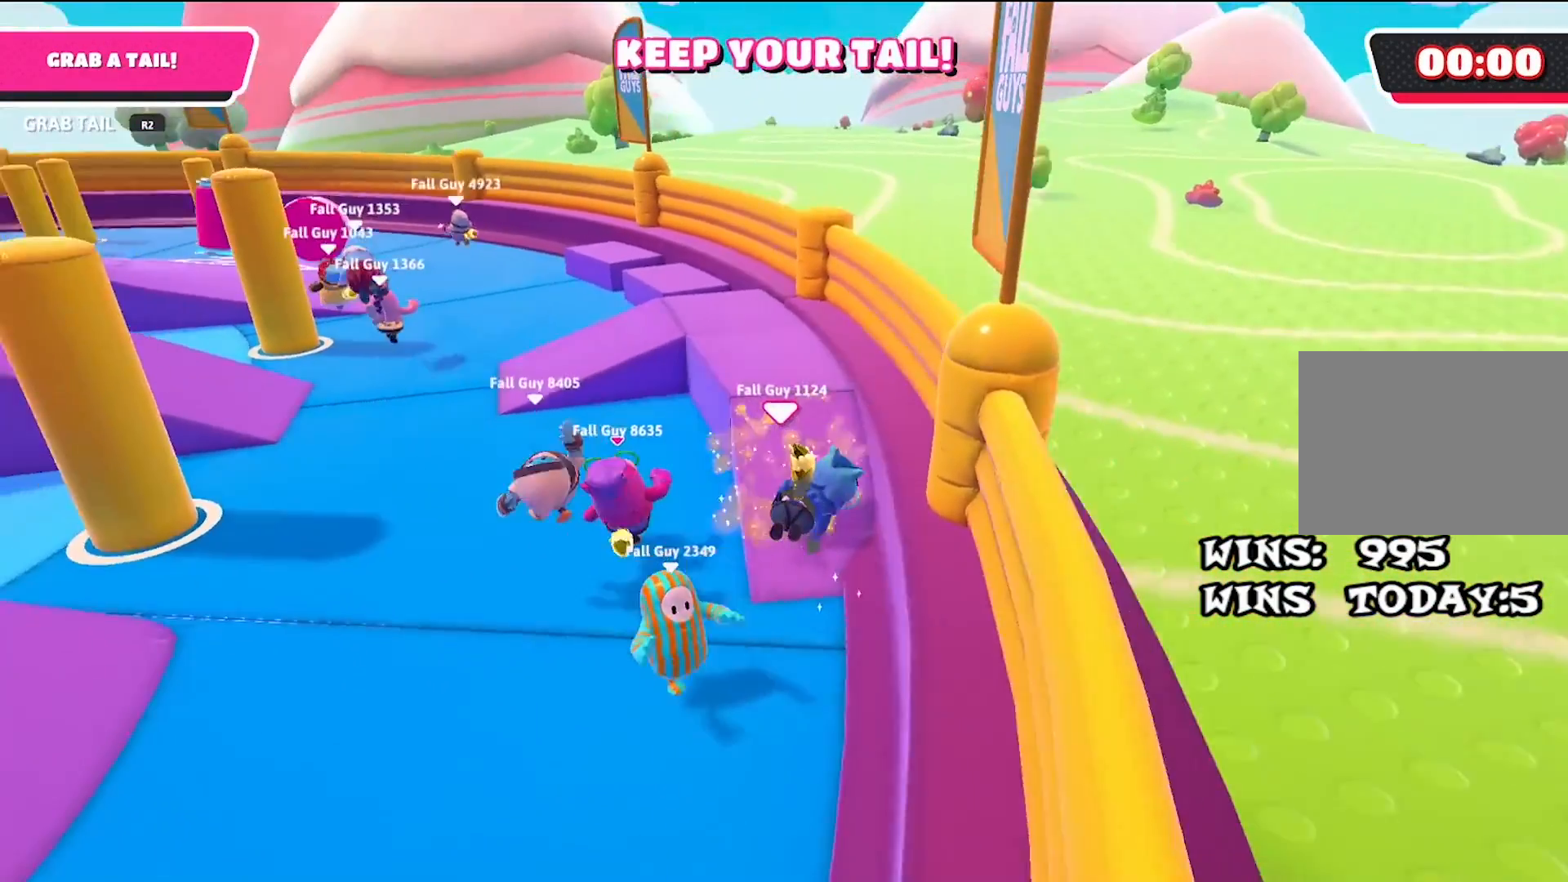
{"buttons": [], "left_stick": "center", "right_stick": "center", "events": [[67, "left_stick", "center"], [83, "SQUARE", "up"]]}
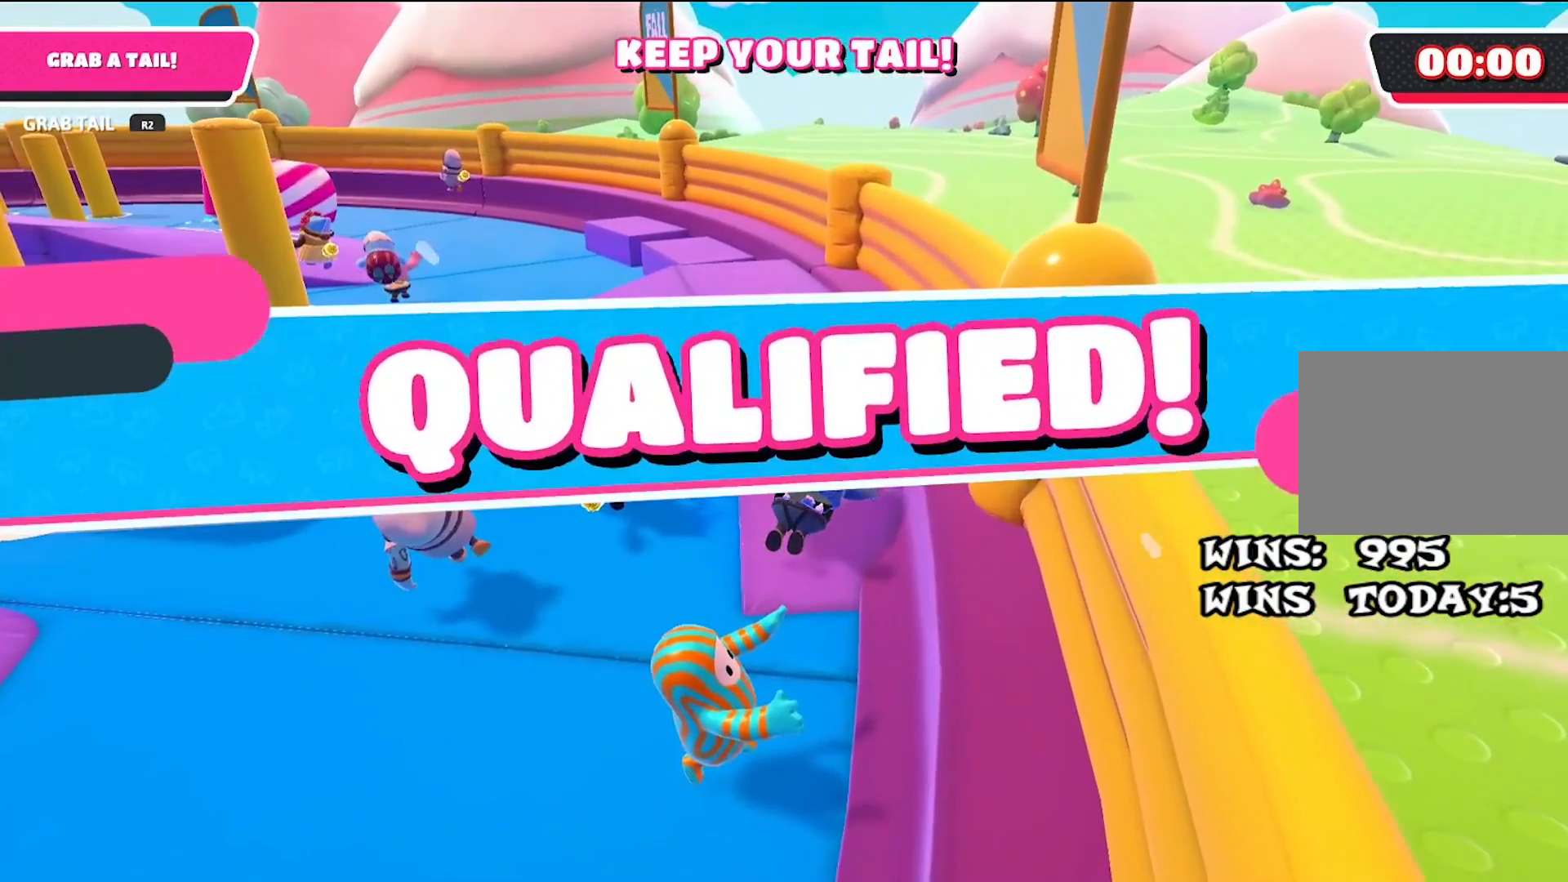
{"buttons": [], "left_stick": "center", "right_stick": "center", "events": []}
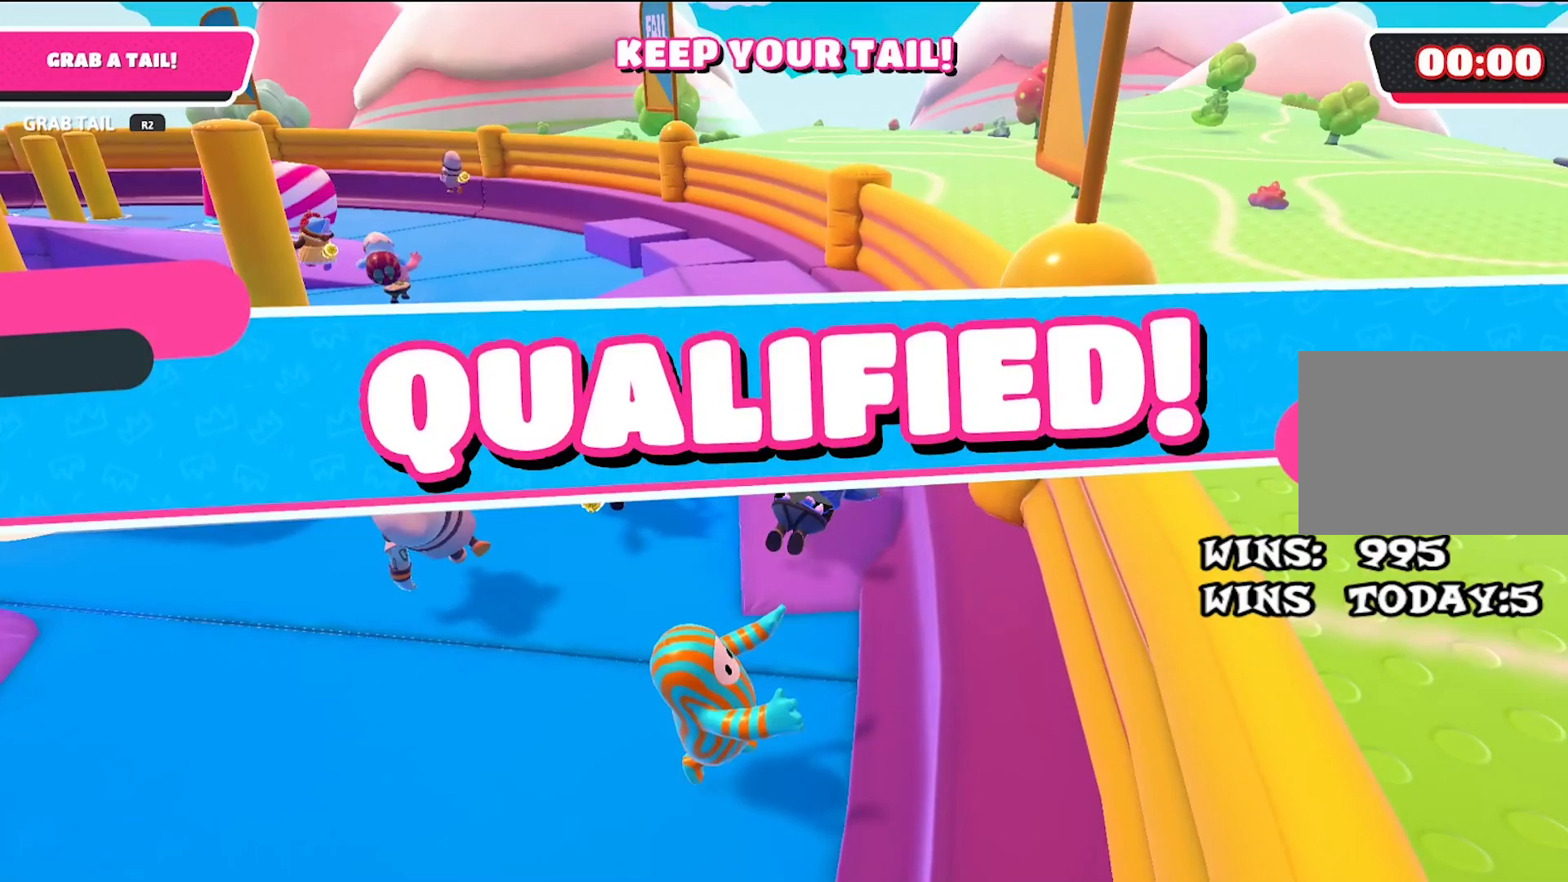
{"buttons": [], "left_stick": "center", "right_stick": "center", "events": []}
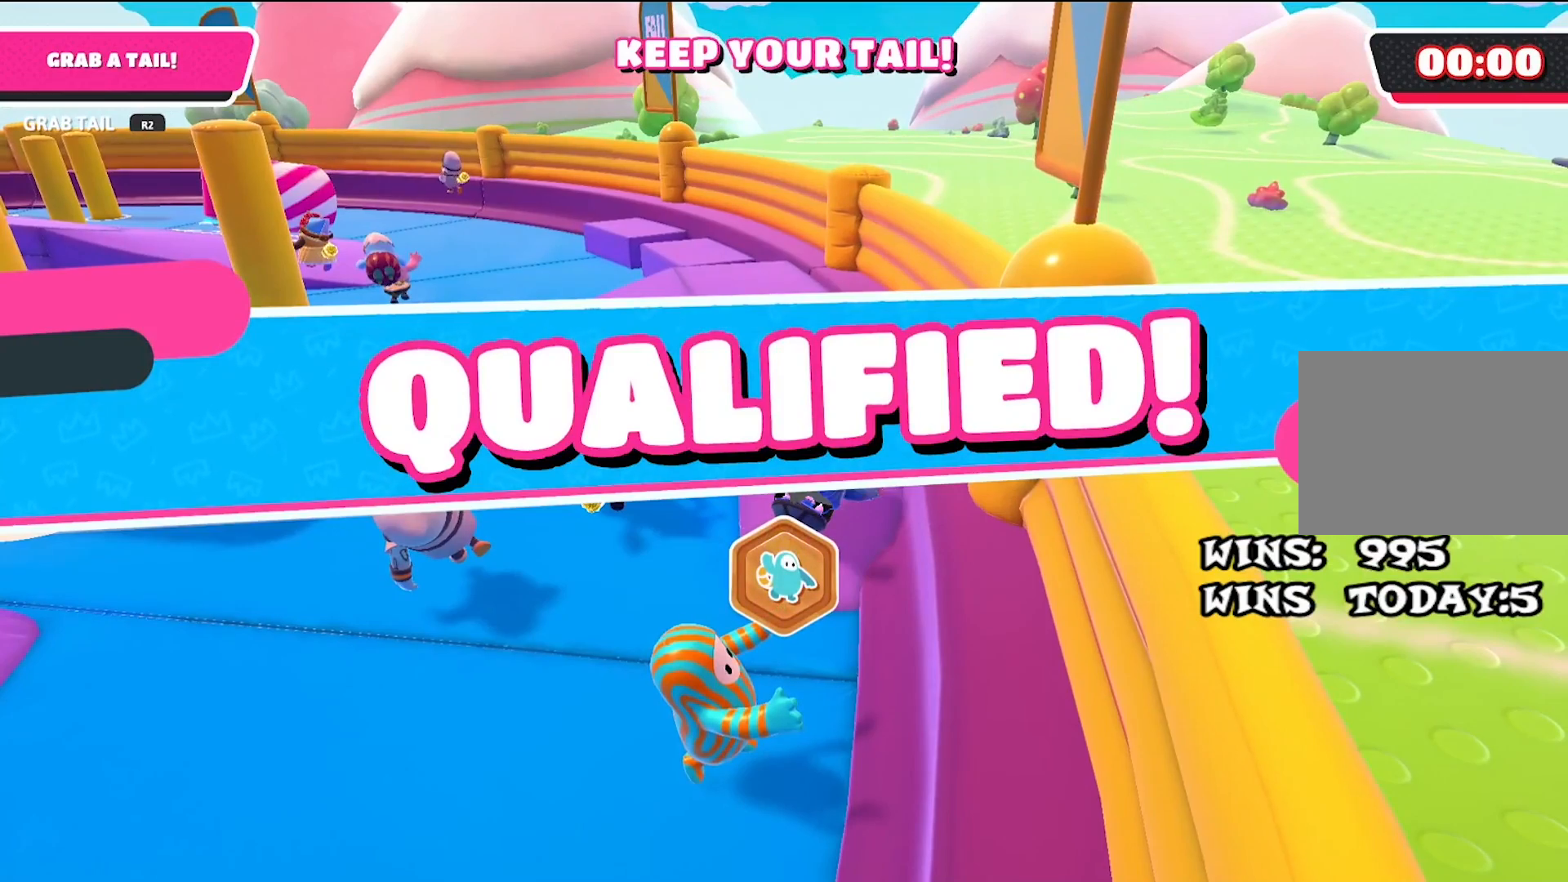
{"buttons": [], "left_stick": "center", "right_stick": "center", "events": []}
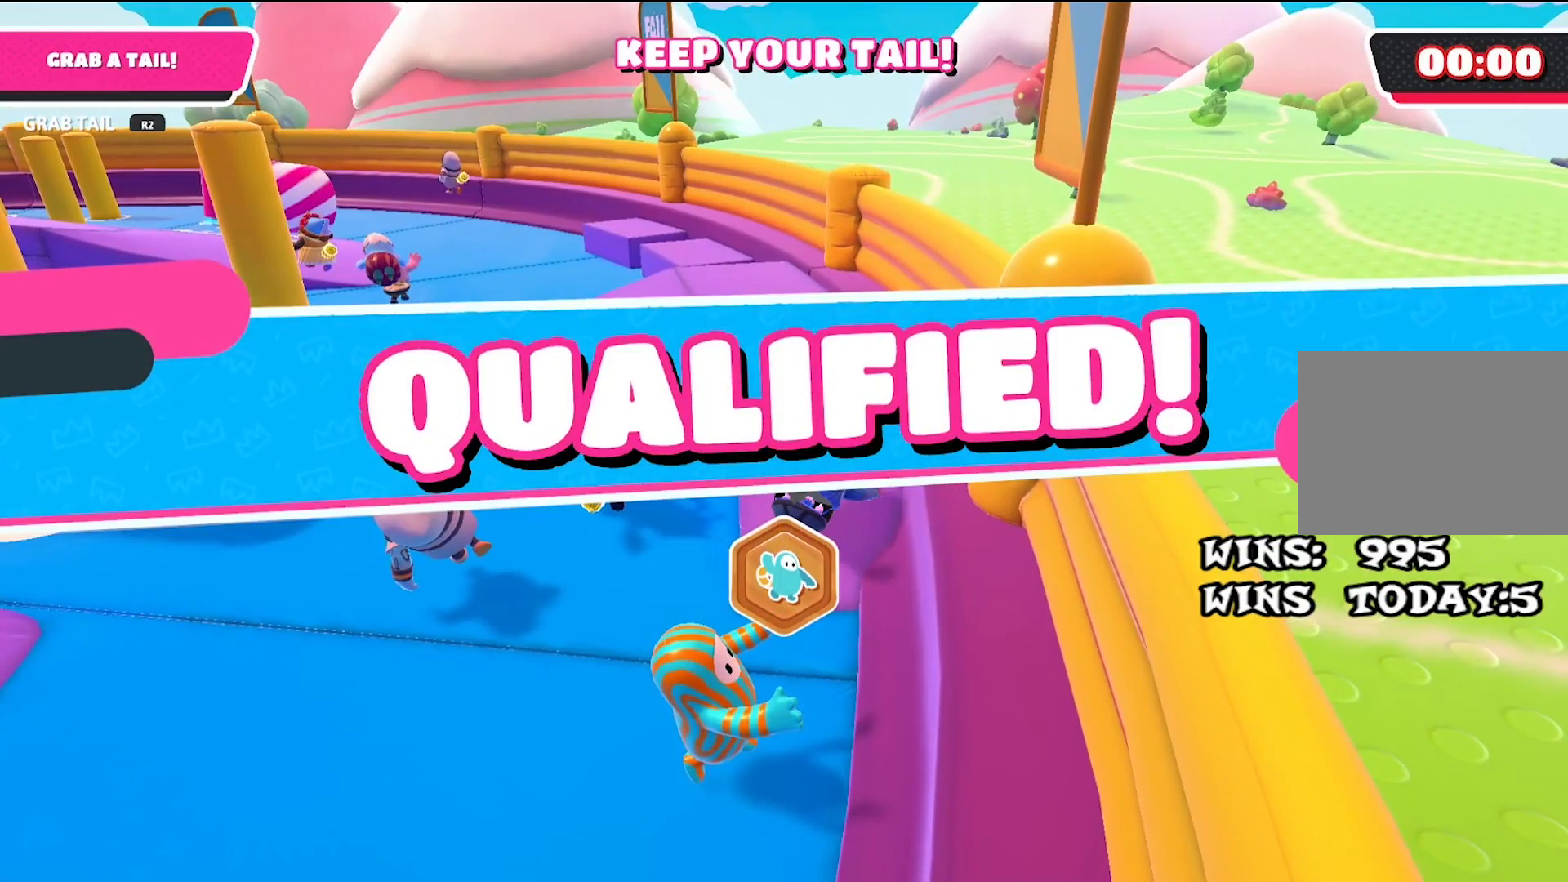
{"buttons": [], "left_stick": "center", "right_stick": "center", "events": []}